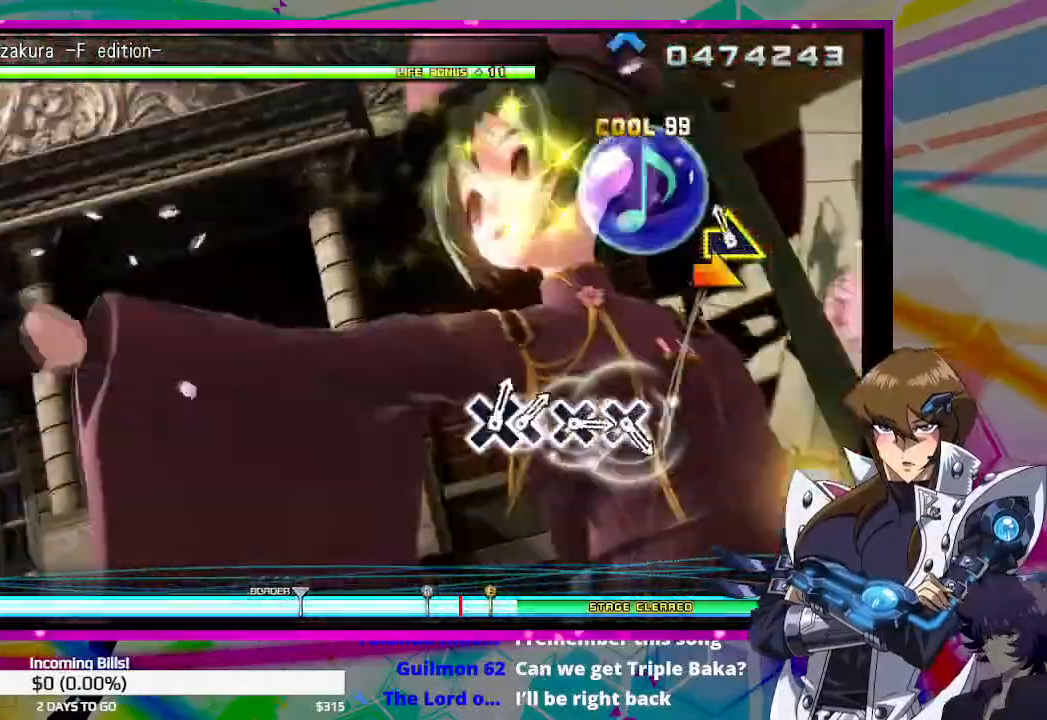
Gameplay with a controller (PlayStation layout); each line is a JSON object with the inputs held at the frame after it. "events" lists button and stick changes between this image and that frame as [ms after this image, input, new state], when the widget could be followed in between.
{"buttons": [], "left_stick": "center", "right_stick": "center", "events": [[133, "left_stick", "center"]]}
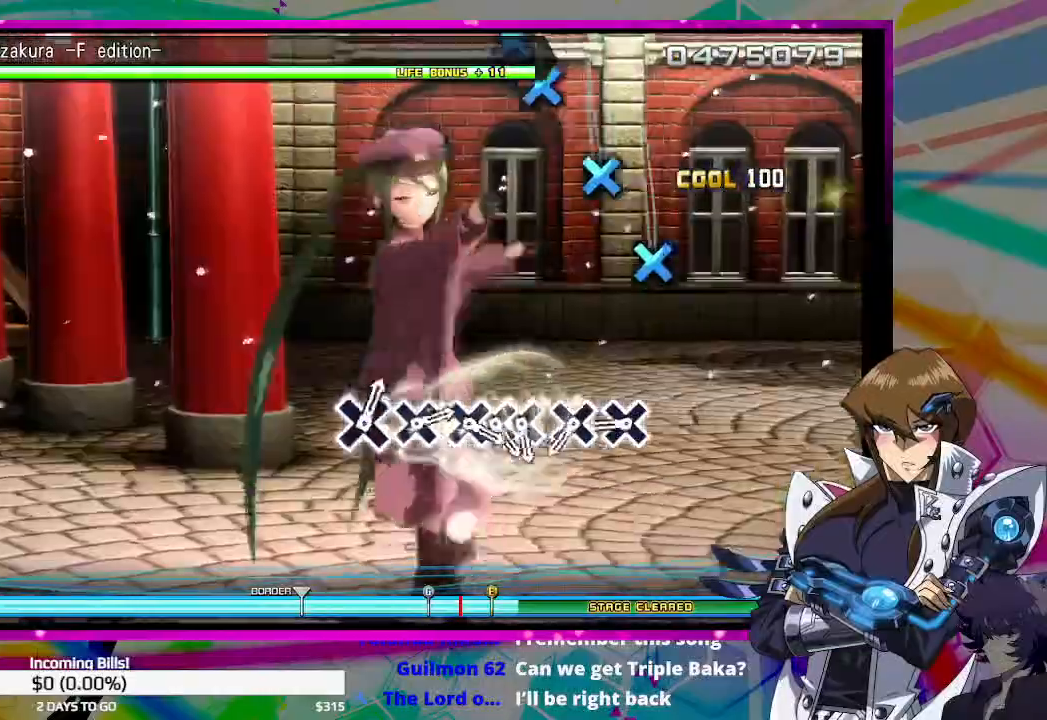
{"buttons": [], "left_stick": "center", "right_stick": "center", "events": [[300, "CROSS", "down"], [400, "CROSS", "up"]]}
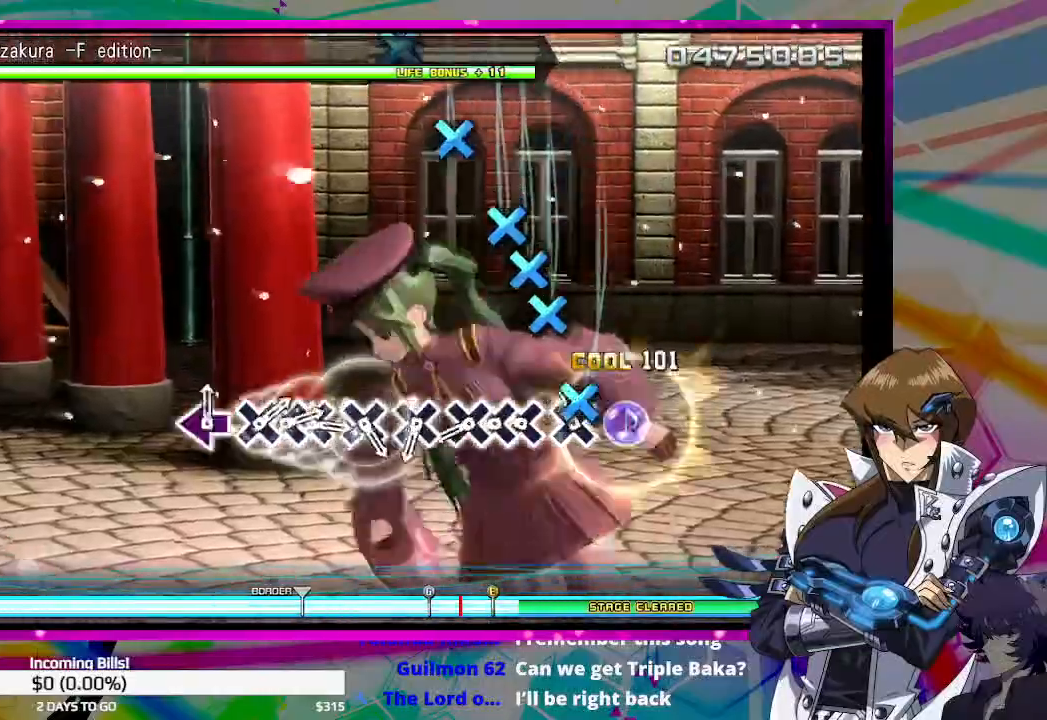
{"buttons": [], "left_stick": "center", "right_stick": "center", "events": [[33, "CROSS", "down"], [100, "CROSS", "up"], [233, "CROSS", "down"], [300, "CROSS", "up"], [333, "DPAD_DOWN", "down"], [433, "CROSS", "down"], [433, "DPAD_DOWN", "up"], [500, "CROSS", "up"]]}
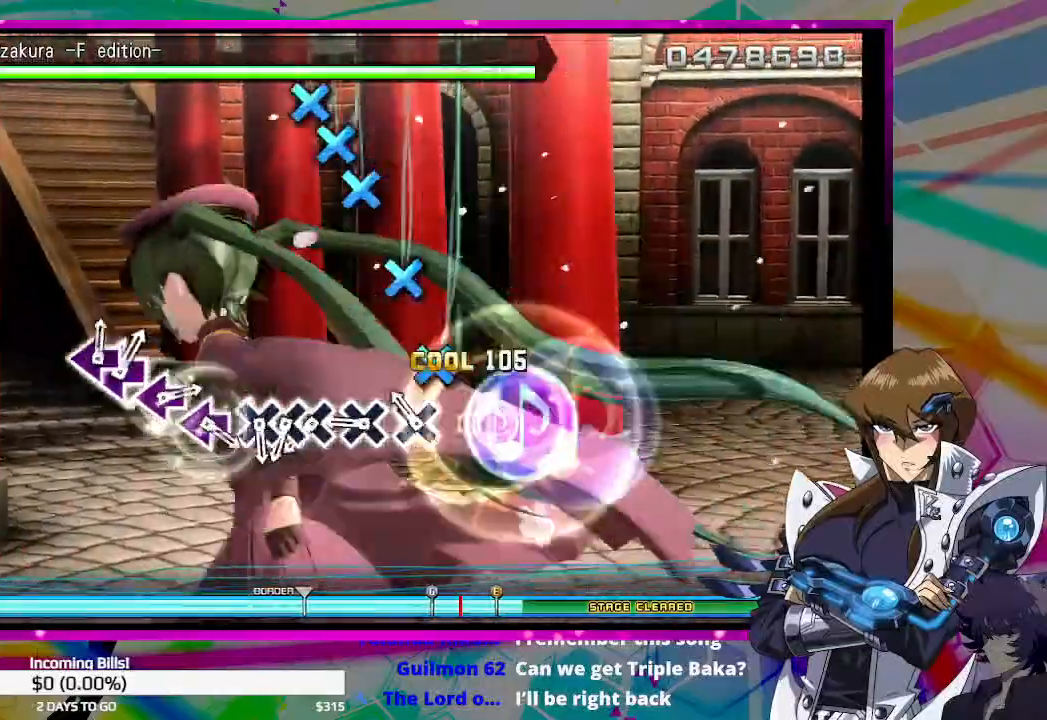
{"buttons": ["CROSS"], "left_stick": "center", "right_stick": "center", "events": [[100, "CROSS", "down"], [167, "CROSS", "up"], [300, "CROSS", "down"], [367, "CROSS", "up"], [500, "CROSS", "down"]]}
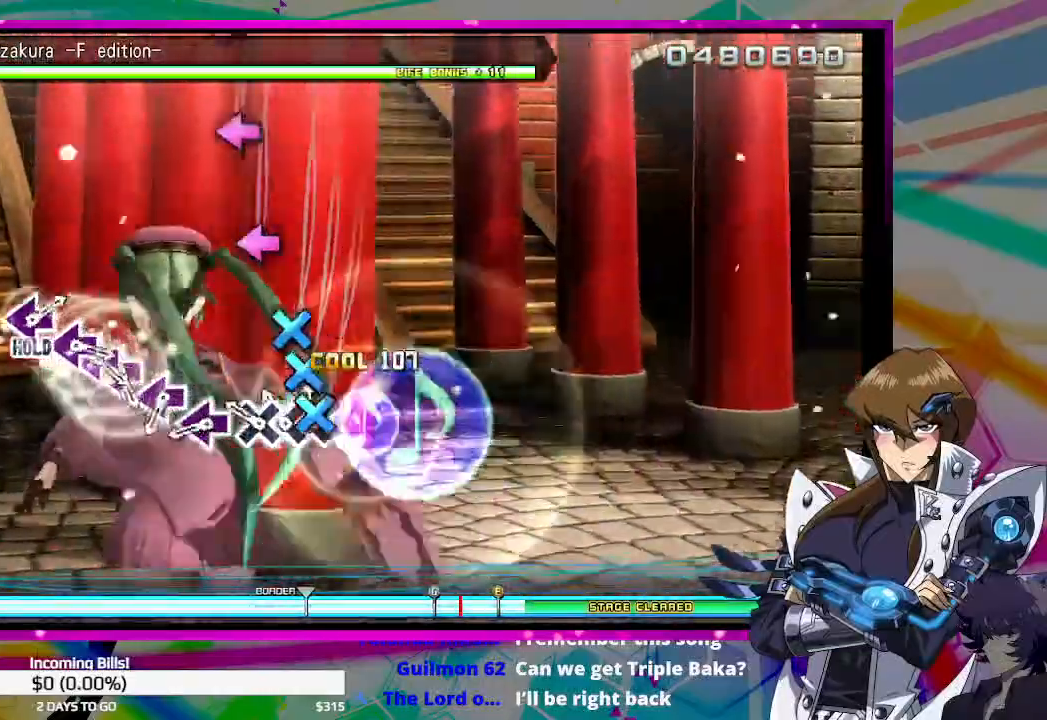
{"buttons": [], "left_stick": "center", "right_stick": "center", "events": [[67, "CROSS", "up"], [133, "DPAD_DOWN", "down"], [167, "CROSS", "down"], [233, "DPAD_DOWN", "up"], [267, "CROSS", "up"], [367, "SQUARE", "down"], [467, "SQUARE", "up"]]}
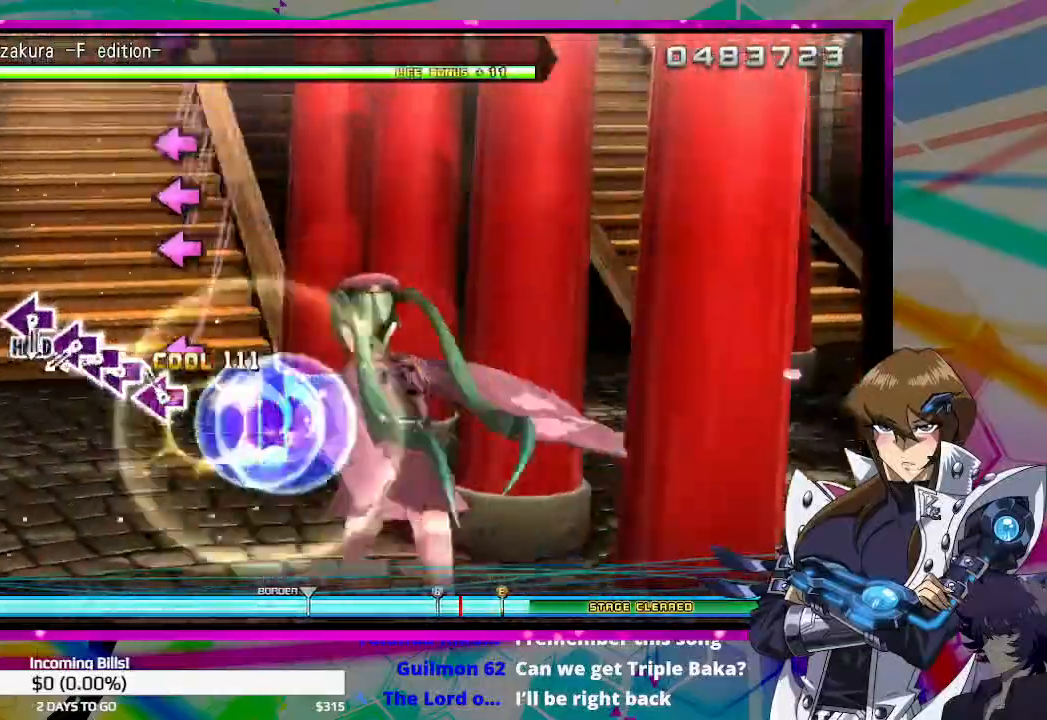
{"buttons": ["DPAD_LEFT"], "left_stick": "center", "right_stick": "center", "events": [[100, "SQUARE", "down"], [200, "SQUARE", "up"], [300, "SQUARE", "down"], [367, "SQUARE", "up"], [433, "SQUARE", "down"], [467, "DPAD_LEFT", "down"], [500, "SQUARE", "up"]]}
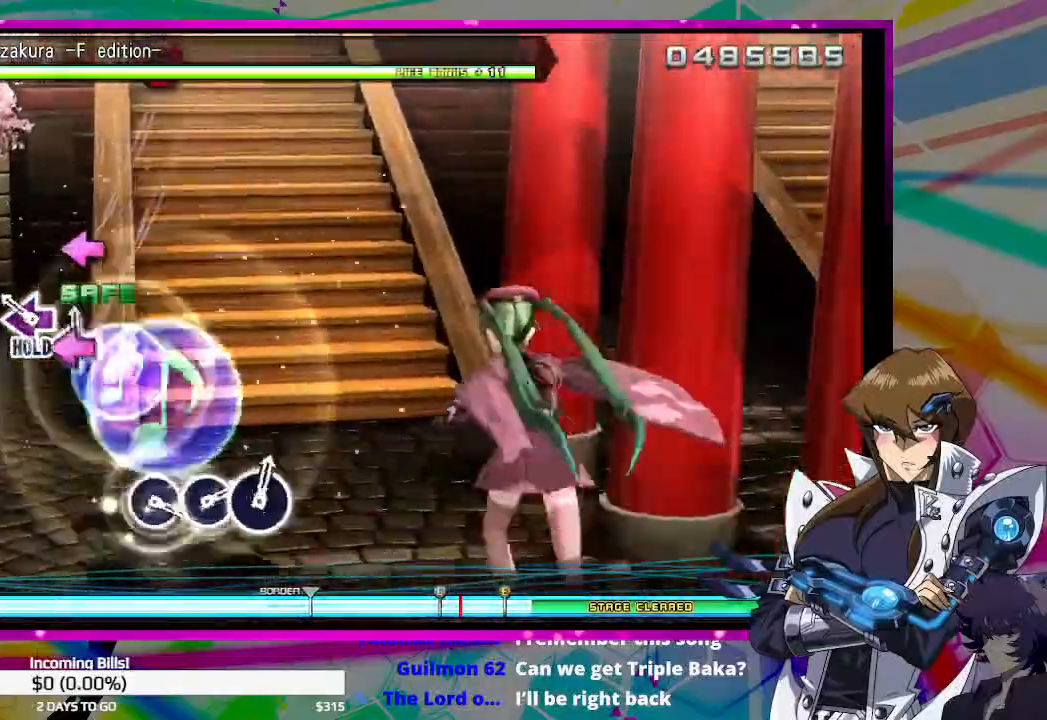
{"buttons": [], "left_stick": "center", "right_stick": "center", "events": [[100, "DPAD_LEFT", "up"], [200, "SQUARE", "down"], [400, "SQUARE", "up"]]}
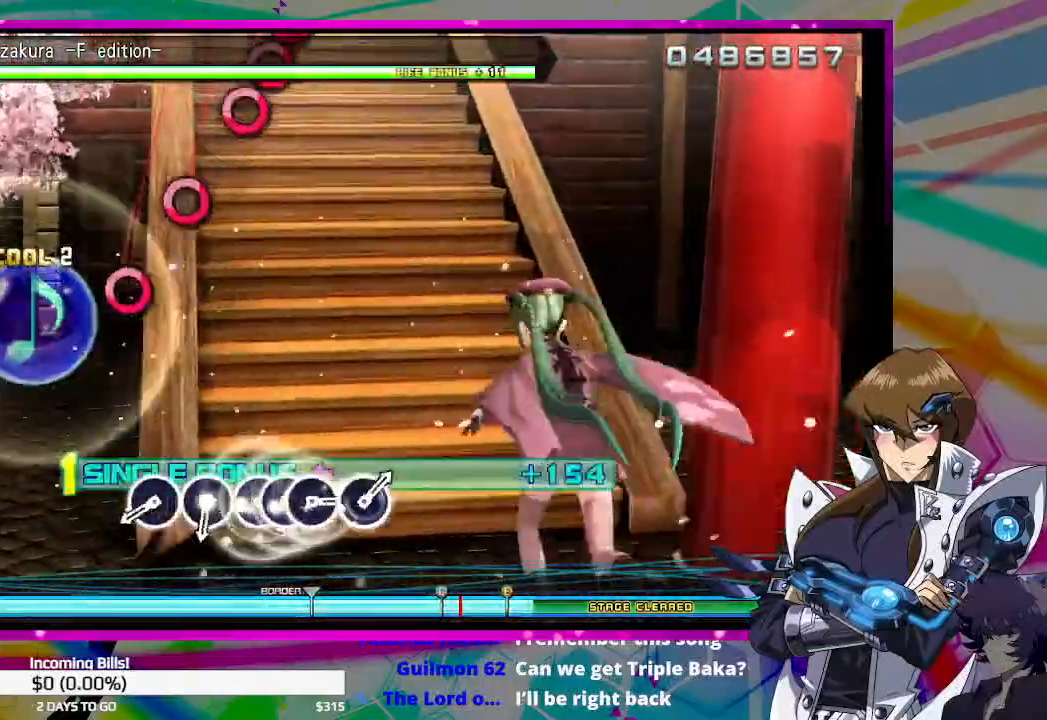
{"buttons": ["CIRCLE"], "left_stick": "center", "right_stick": "center", "events": [[433, "CIRCLE", "down"]]}
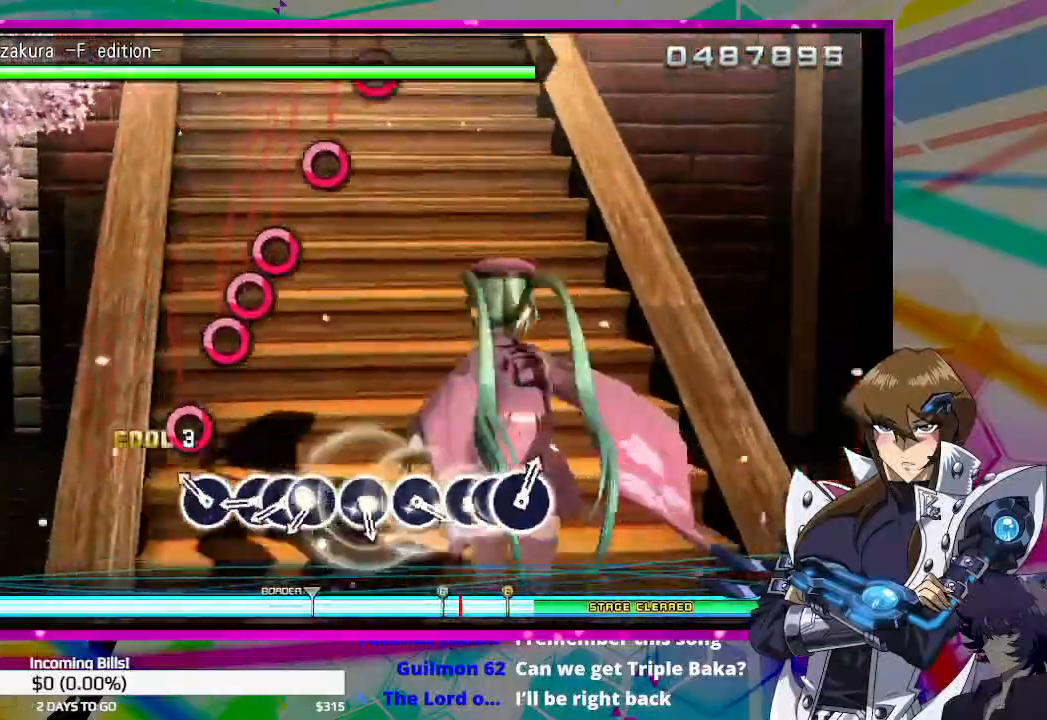
{"buttons": ["DPAD_RIGHT"], "left_stick": "center", "right_stick": "center", "events": [[33, "CIRCLE", "up"], [167, "CIRCLE", "down"], [233, "CIRCLE", "up"], [333, "CIRCLE", "down"], [433, "CIRCLE", "up"], [433, "DPAD_RIGHT", "down"]]}
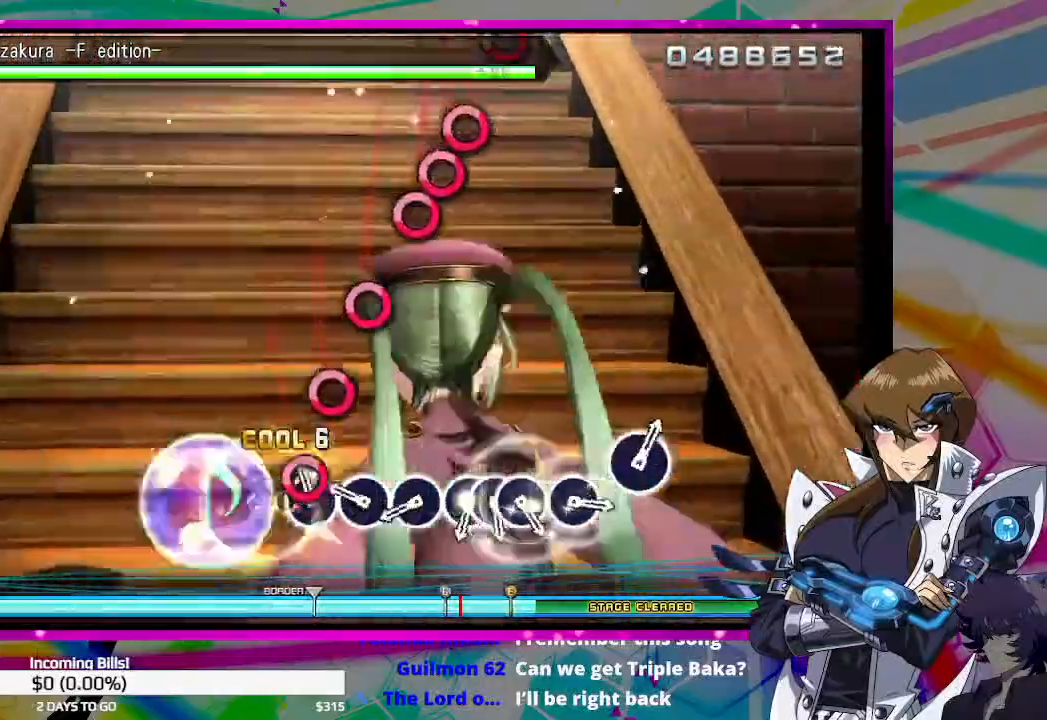
{"buttons": [], "left_stick": "center", "right_stick": "center", "events": [[33, "CIRCLE", "down"], [33, "DPAD_RIGHT", "up"], [100, "CIRCLE", "up"], [233, "CIRCLE", "down"], [333, "CIRCLE", "up"], [433, "CIRCLE", "down"], [500, "CIRCLE", "up"]]}
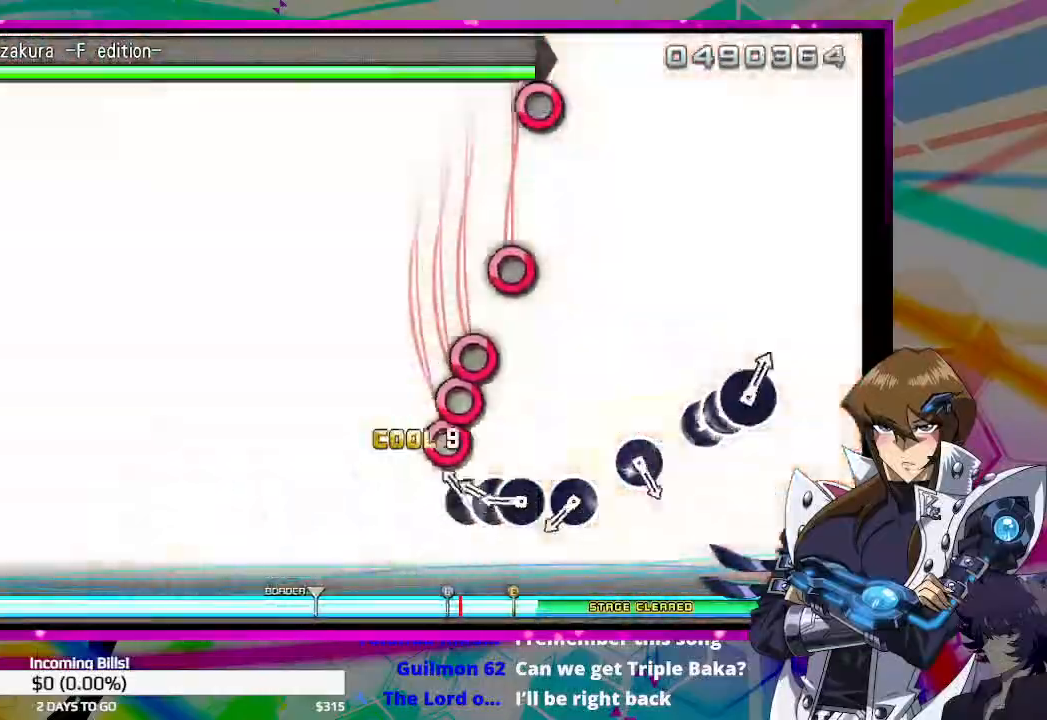
{"buttons": [], "left_stick": "center", "right_stick": "center", "events": [[100, "CIRCLE", "down"], [167, "CIRCLE", "up"], [167, "DPAD_RIGHT", "down"], [267, "DPAD_RIGHT", "up"], [300, "CIRCLE", "down"], [400, "CIRCLE", "up"]]}
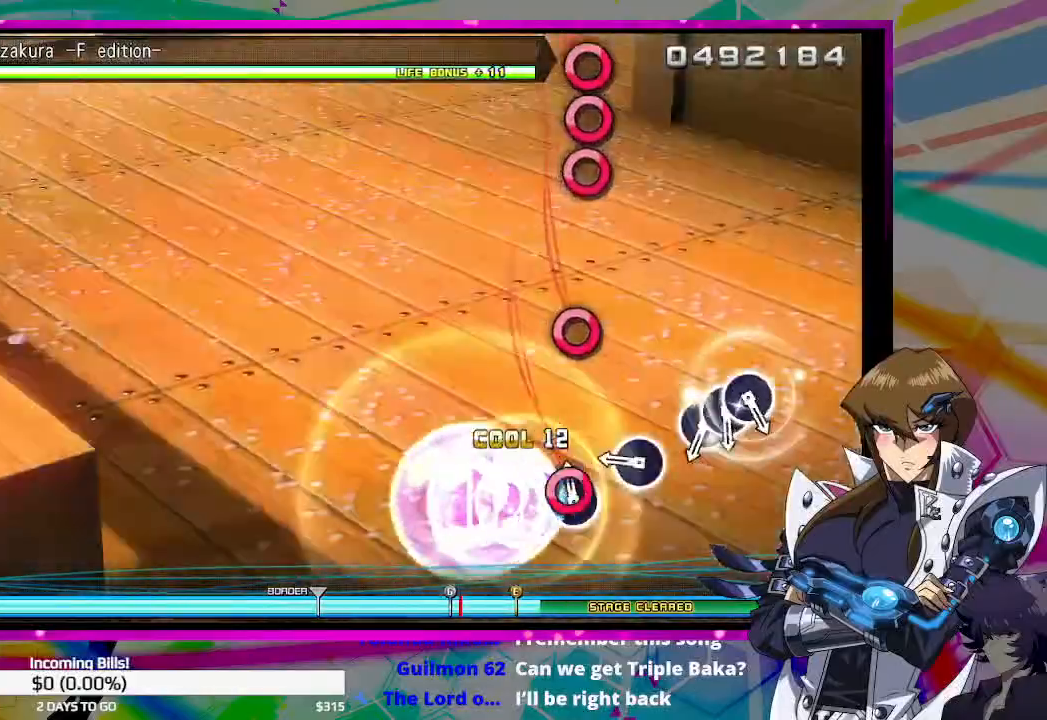
{"buttons": [], "left_stick": "center", "right_stick": "center", "events": [[233, "CIRCLE", "down"], [367, "CIRCLE", "up"]]}
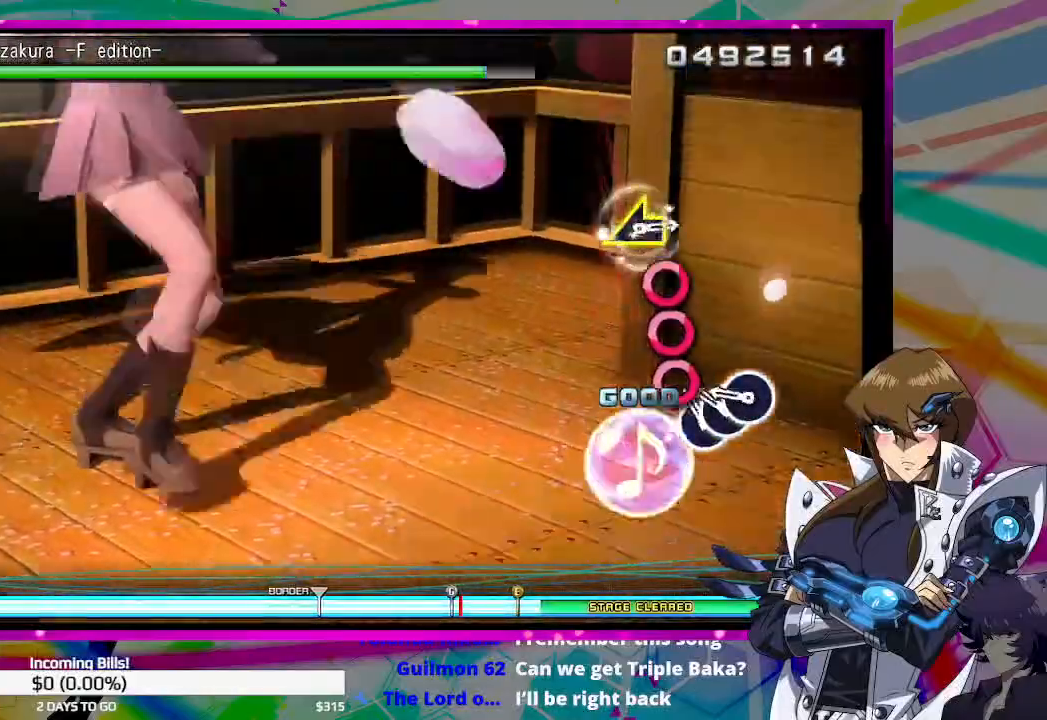
{"buttons": ["CIRCLE"], "left_stick": "center", "right_stick": "center", "events": [[133, "CIRCLE", "down"], [167, "DPAD_RIGHT", "down"], [200, "CIRCLE", "up"], [267, "CIRCLE", "down"], [267, "DPAD_RIGHT", "up"]]}
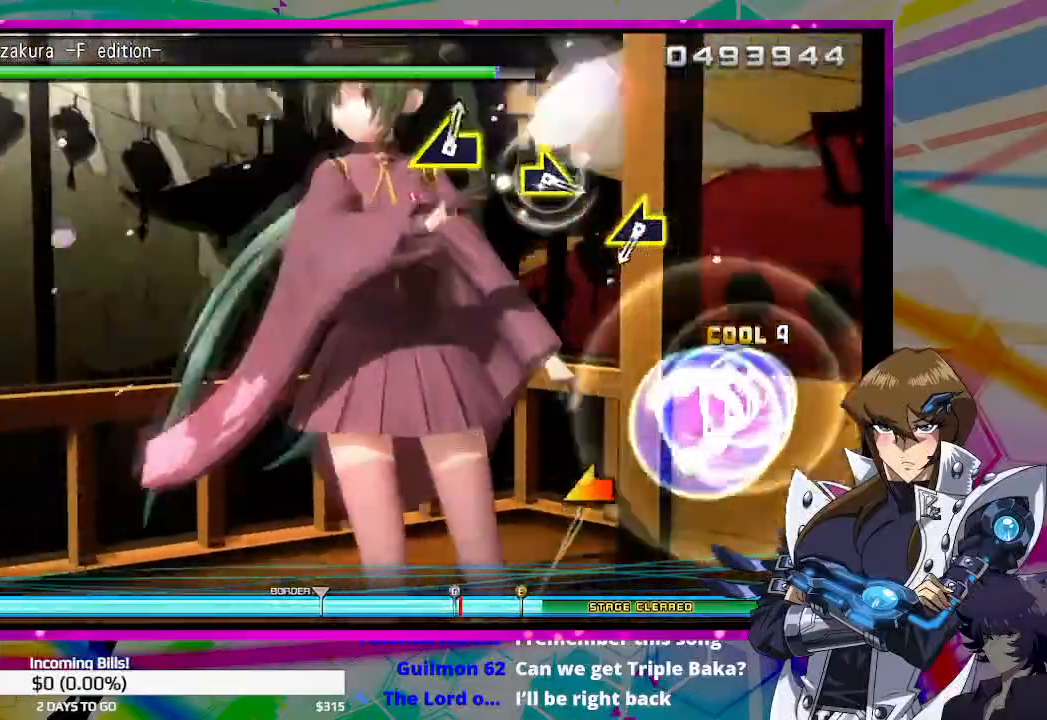
{"buttons": [], "left_stick": "center", "right_stick": "center", "events": [[133, "CIRCLE", "up"]]}
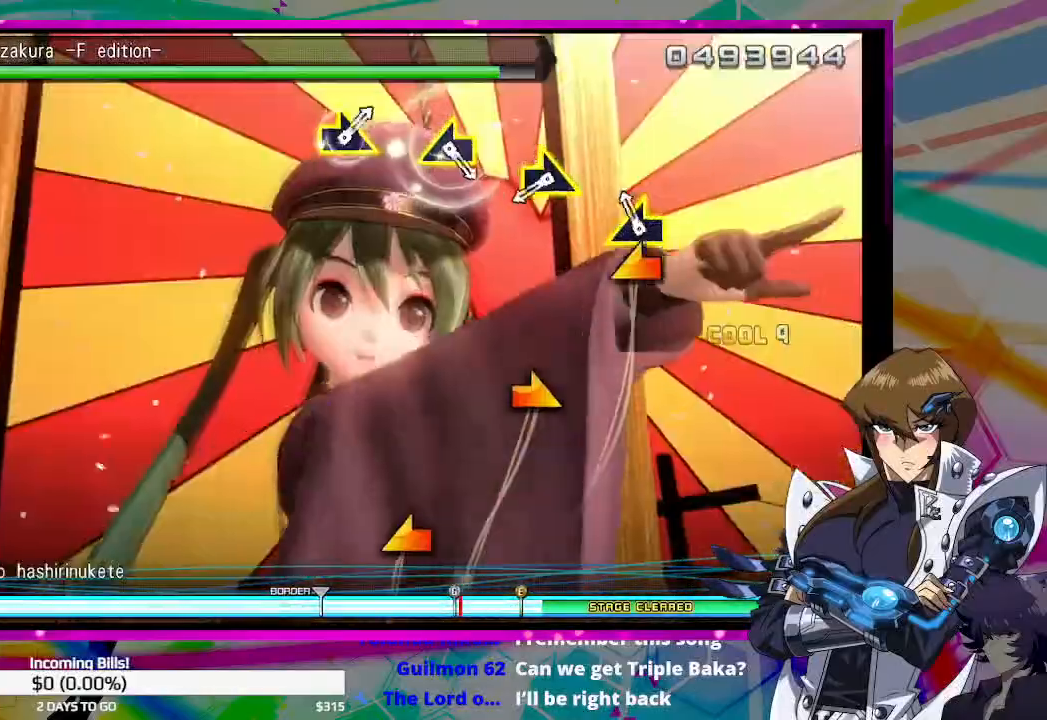
{"buttons": [], "left_stick": "center", "right_stick": "right", "events": [[100, "right_stick", "left"], [200, "right_stick", "center"], [467, "right_stick", "right"]]}
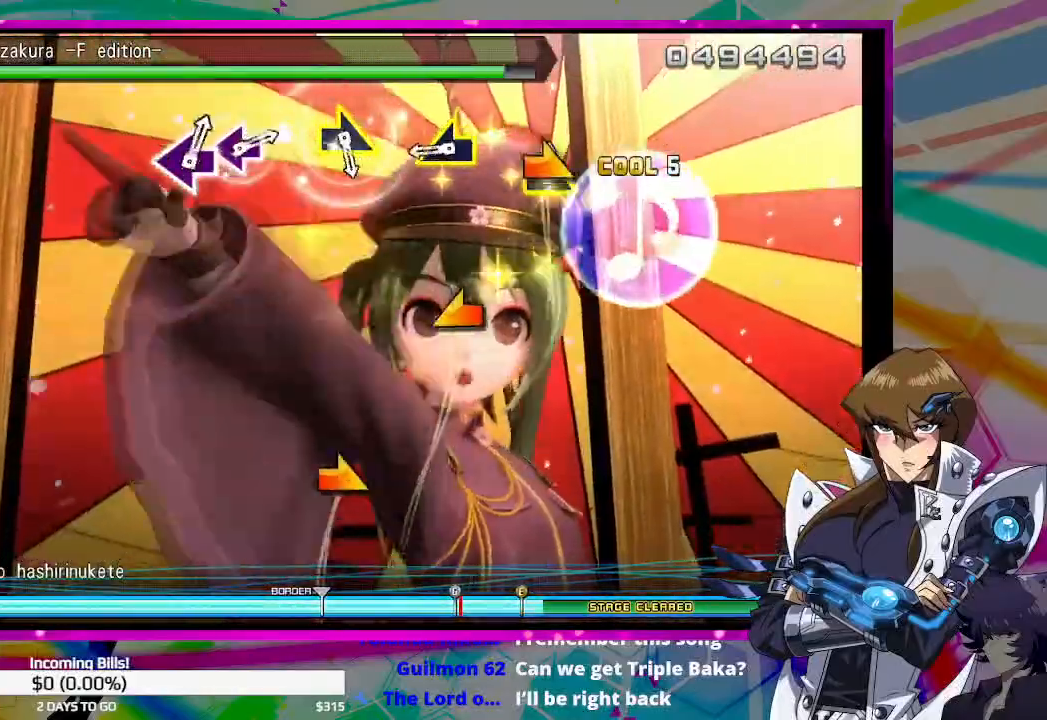
{"buttons": [], "left_stick": "center", "right_stick": "center", "events": [[33, "right_stick", "center"], [333, "right_stick", "left"], [433, "right_stick", "center"]]}
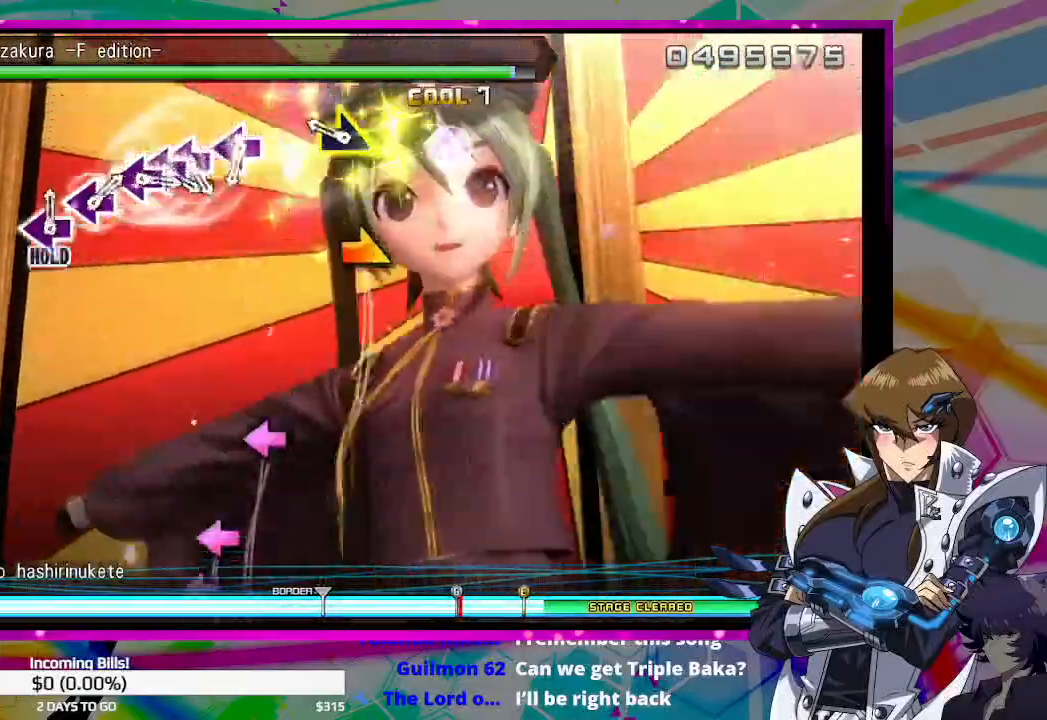
{"buttons": [], "left_stick": "center", "right_stick": "center", "events": [[233, "right_stick", "right"], [300, "right_stick", "center"]]}
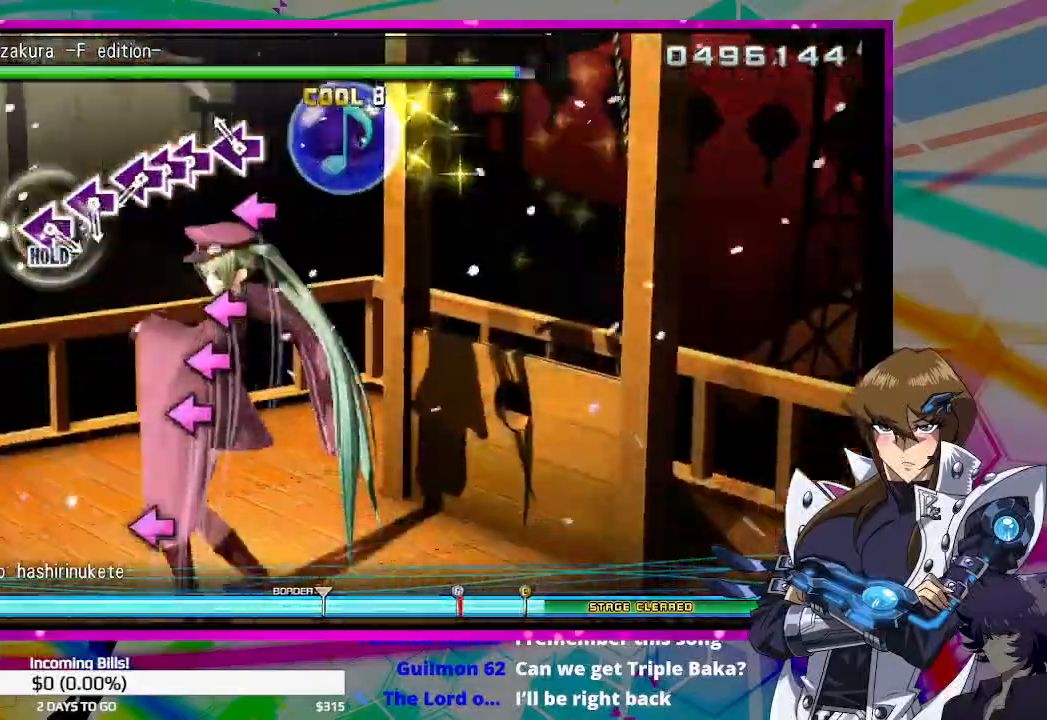
{"buttons": ["SQUARE"], "left_stick": "center", "right_stick": "center", "events": [[100, "SQUARE", "down"], [167, "SQUARE", "up"], [300, "SQUARE", "down"], [367, "DPAD_LEFT", "down"], [367, "SQUARE", "up"], [500, "DPAD_LEFT", "up"], [500, "SQUARE", "down"]]}
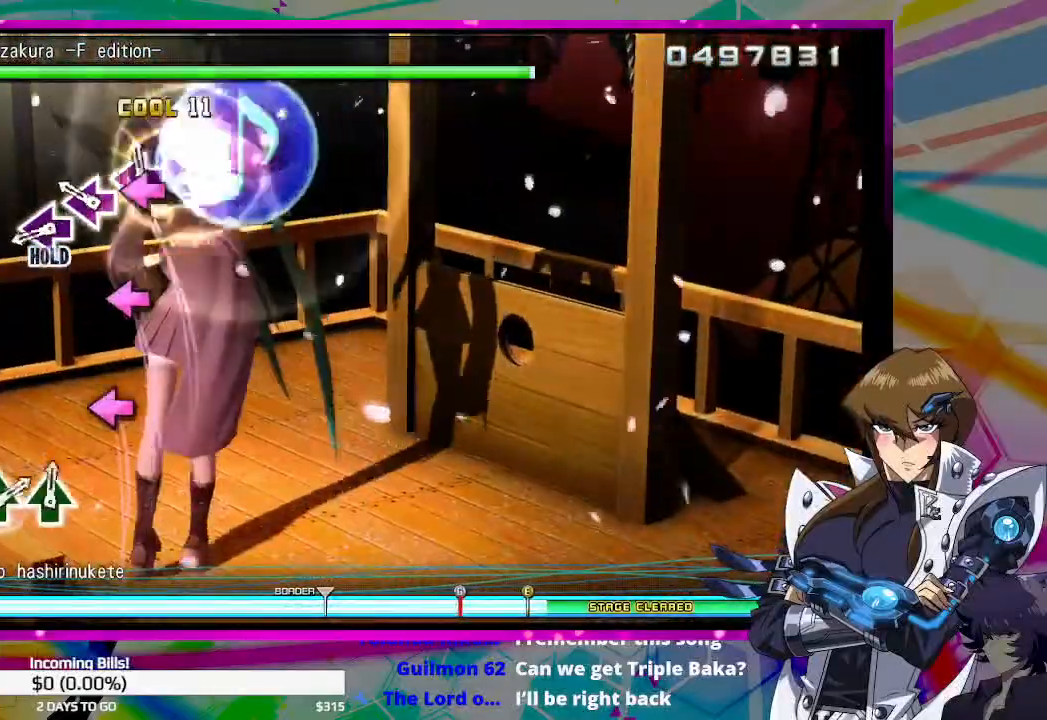
{"buttons": ["SQUARE"], "left_stick": "center", "right_stick": "center", "events": [[67, "SQUARE", "up"], [233, "SQUARE", "down"], [333, "SQUARE", "up"], [400, "SQUARE", "down"]]}
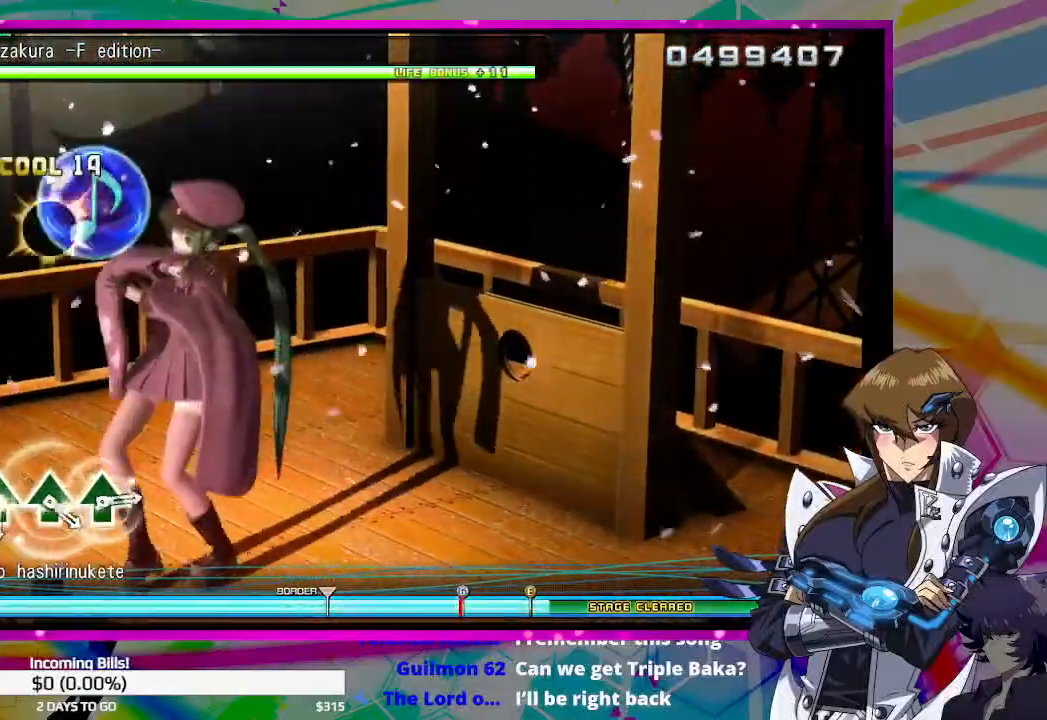
{"buttons": [], "left_stick": "center", "right_stick": "center", "events": [[433, "SQUARE", "up"]]}
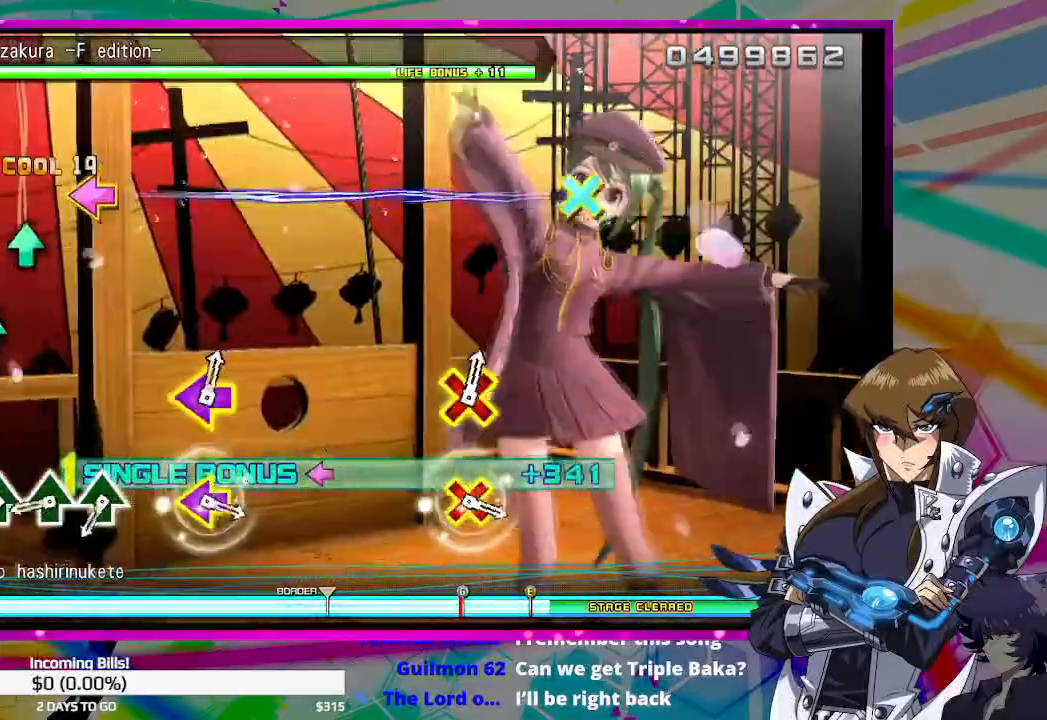
{"buttons": [], "left_stick": "center", "right_stick": "center", "events": [[200, "TRIANGLE", "down"], [300, "TRIANGLE", "up"], [400, "TRIANGLE", "down"], [500, "TRIANGLE", "up"]]}
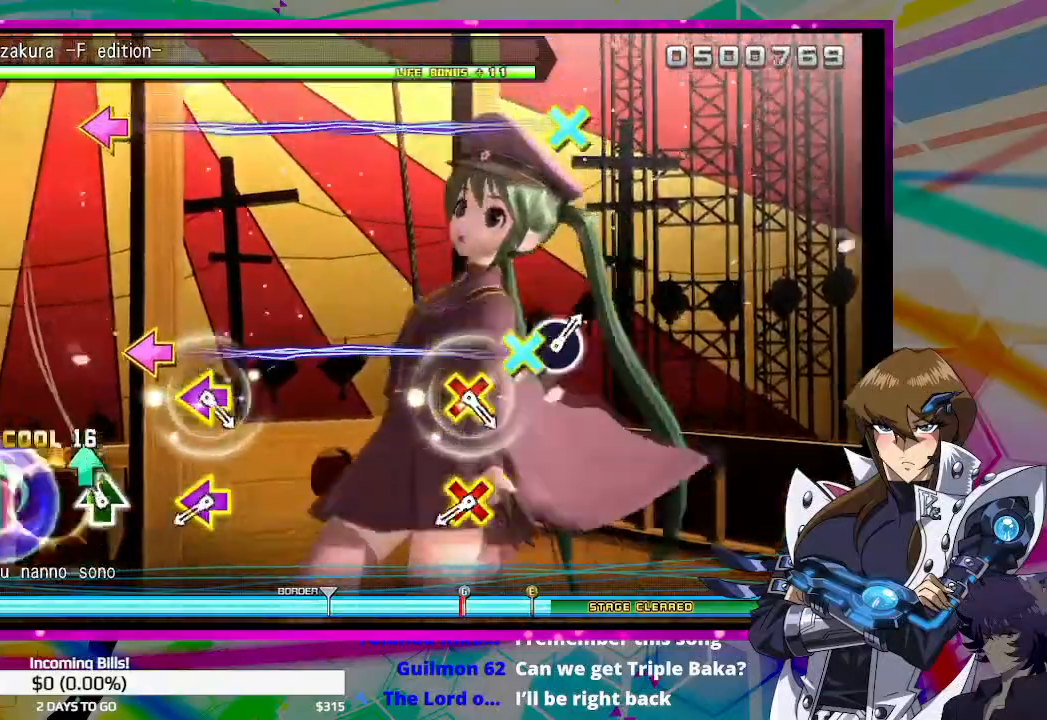
{"buttons": ["CROSS", "DPAD_LEFT"], "left_stick": "center", "right_stick": "center", "events": [[100, "TRIANGLE", "down"], [167, "TRIANGLE", "up"], [467, "CROSS", "down"], [467, "DPAD_LEFT", "down"]]}
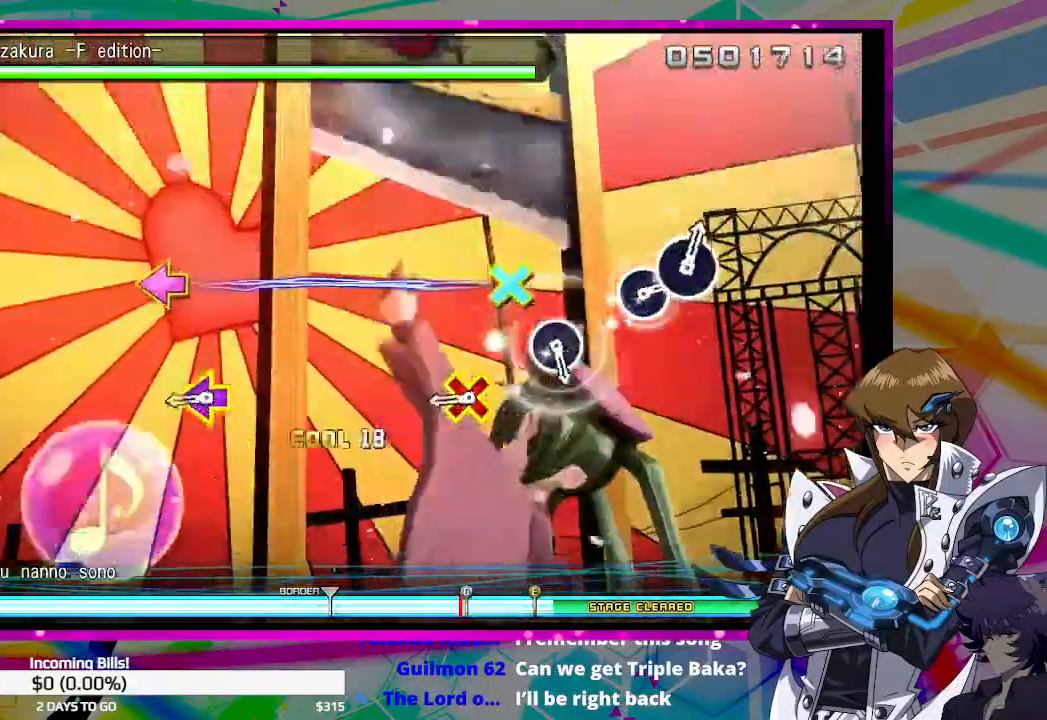
{"buttons": [], "left_stick": "center", "right_stick": "center", "events": [[100, "CROSS", "up"], [133, "DPAD_LEFT", "up"], [333, "CROSS", "down"], [333, "DPAD_LEFT", "down"], [467, "CROSS", "up"], [467, "DPAD_LEFT", "up"]]}
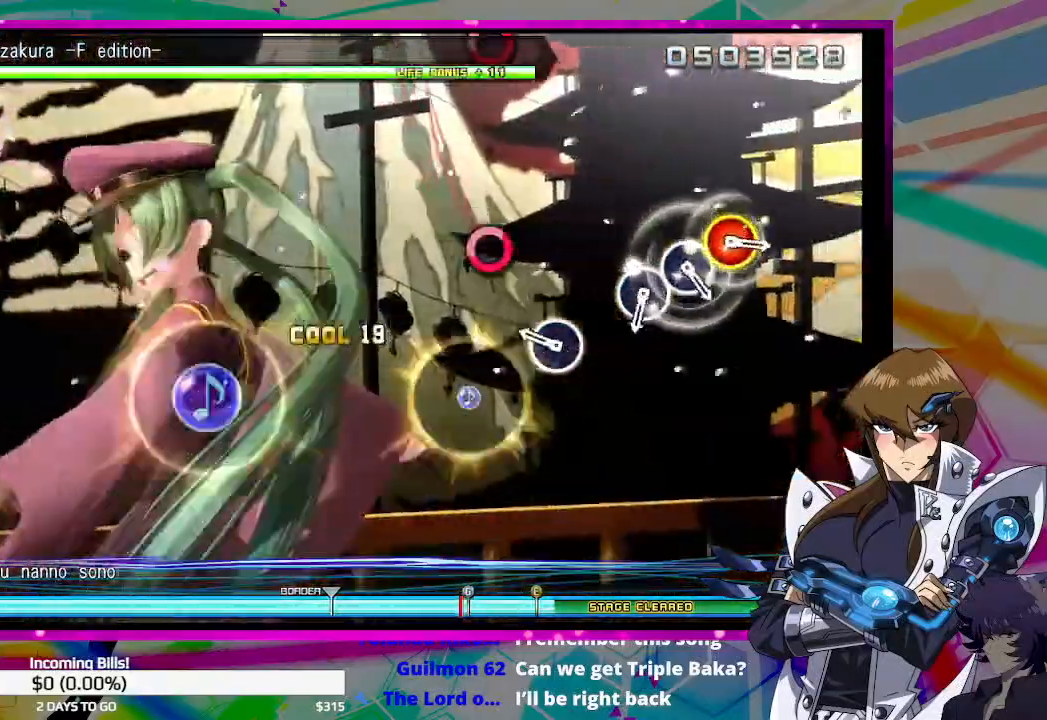
{"buttons": [], "left_stick": "center", "right_stick": "center", "events": [[233, "CIRCLE", "down"], [333, "CIRCLE", "up"]]}
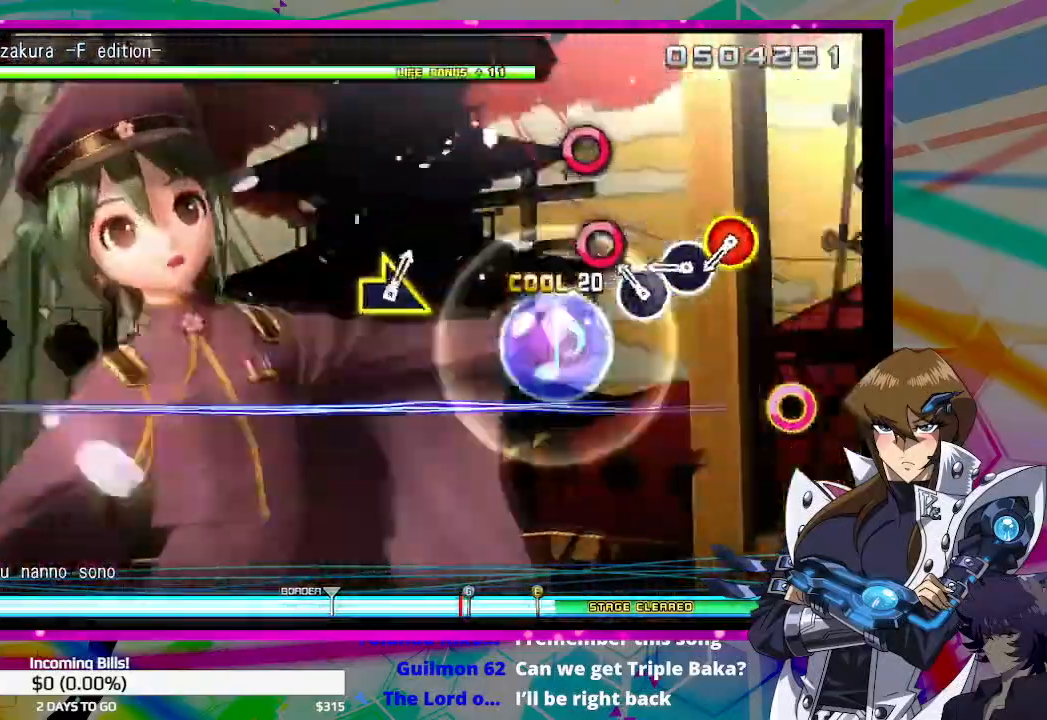
{"buttons": [], "left_stick": "center", "right_stick": "center", "events": [[133, "CIRCLE", "down"], [200, "CIRCLE", "up"], [300, "CIRCLE", "down"], [367, "CIRCLE", "up"]]}
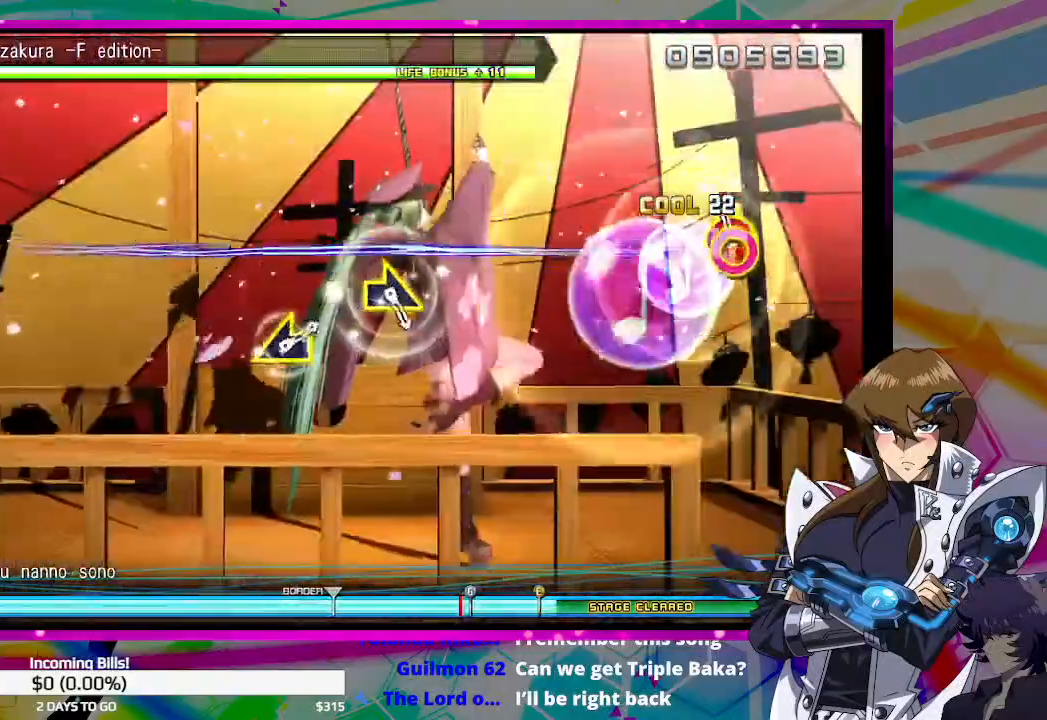
{"buttons": [], "left_stick": "center", "right_stick": "center", "events": [[33, "CIRCLE", "down"], [33, "TRIANGLE", "down"], [267, "CIRCLE", "up"], [267, "TRIANGLE", "up"]]}
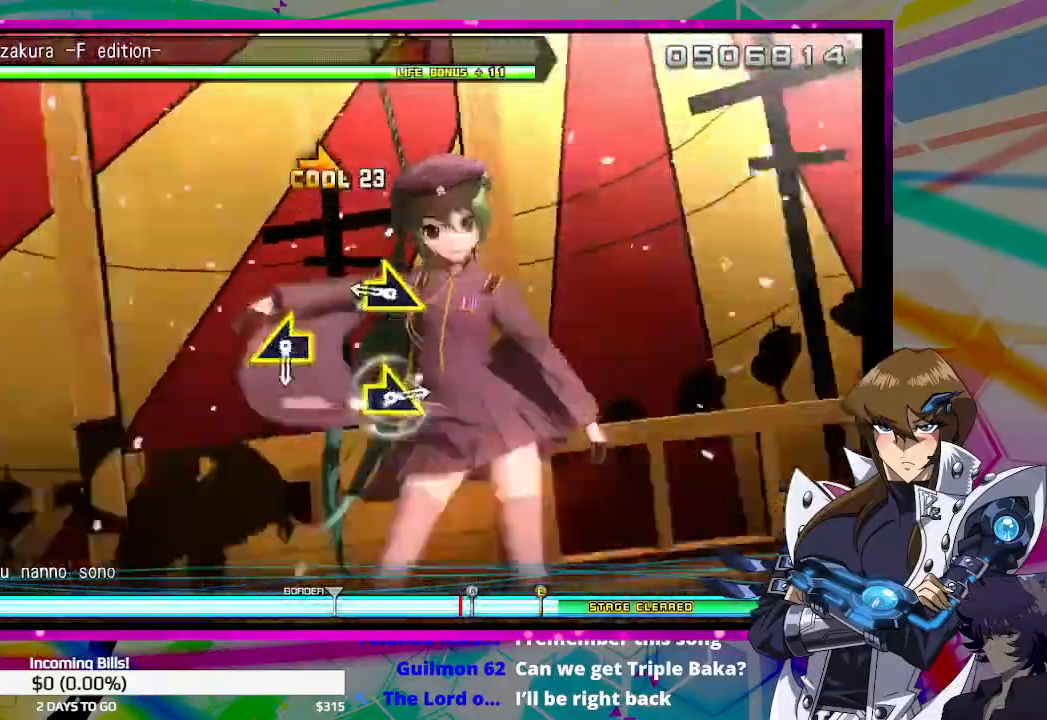
{"buttons": [], "left_stick": "center", "right_stick": "center", "events": [[233, "right_stick", "right"], [300, "right_stick", "center"]]}
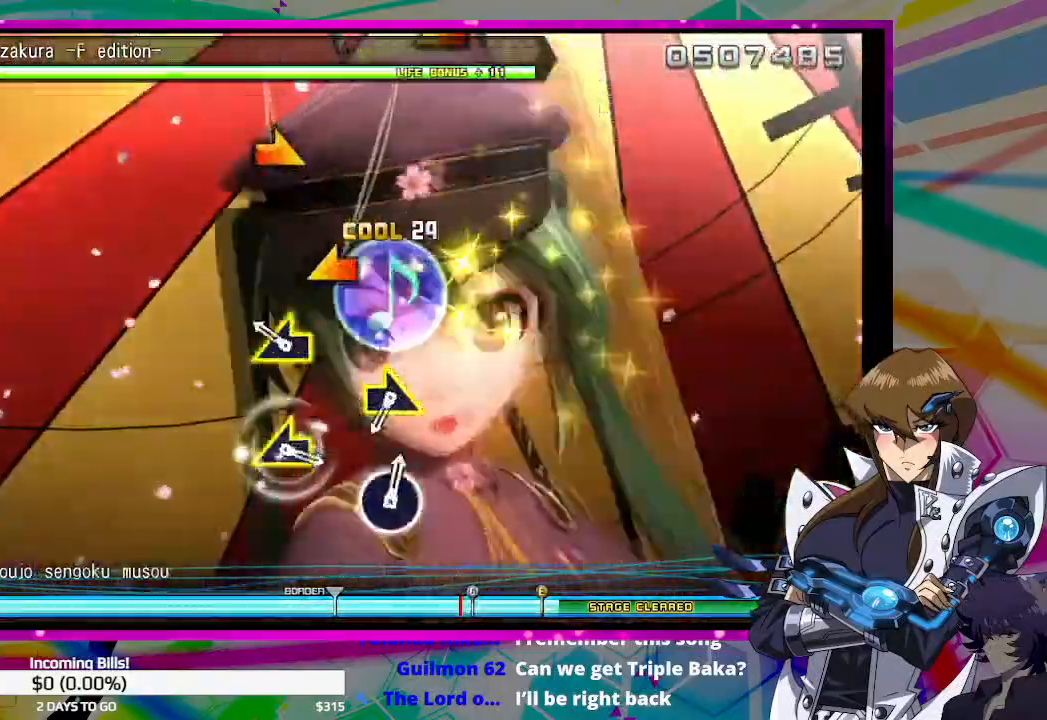
{"buttons": [], "left_stick": "center", "right_stick": "center", "events": [[200, "right_stick", "left"], [300, "right_stick", "center"]]}
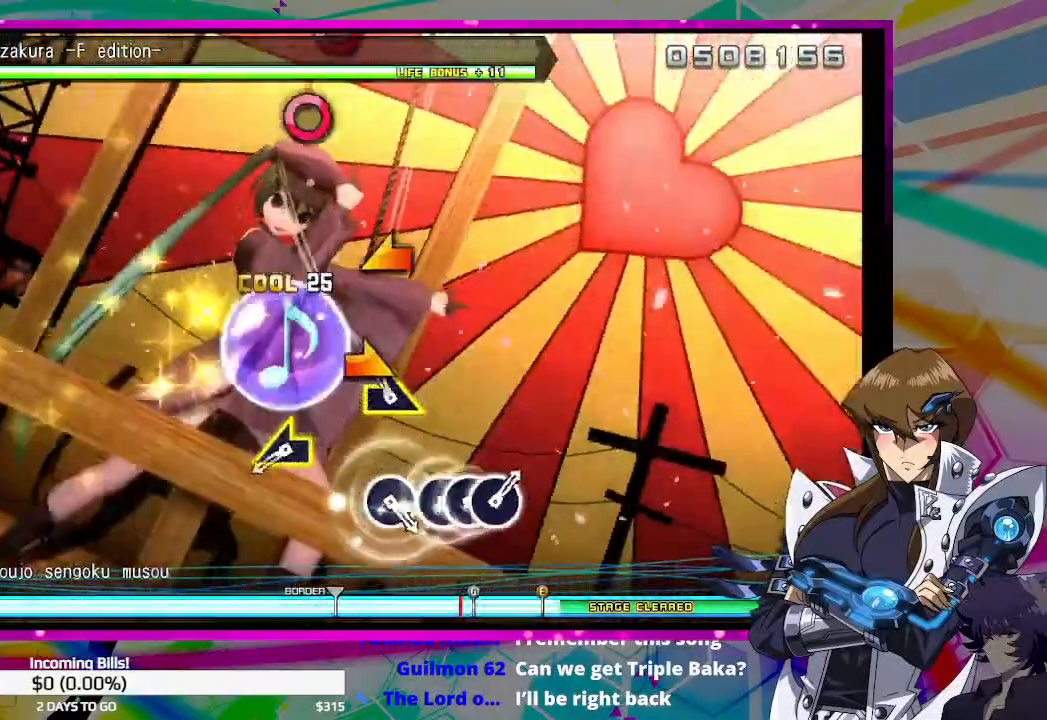
{"buttons": [], "left_stick": "center", "right_stick": "left", "events": [[67, "right_stick", "right"], [133, "right_stick", "center"], [433, "right_stick", "left"]]}